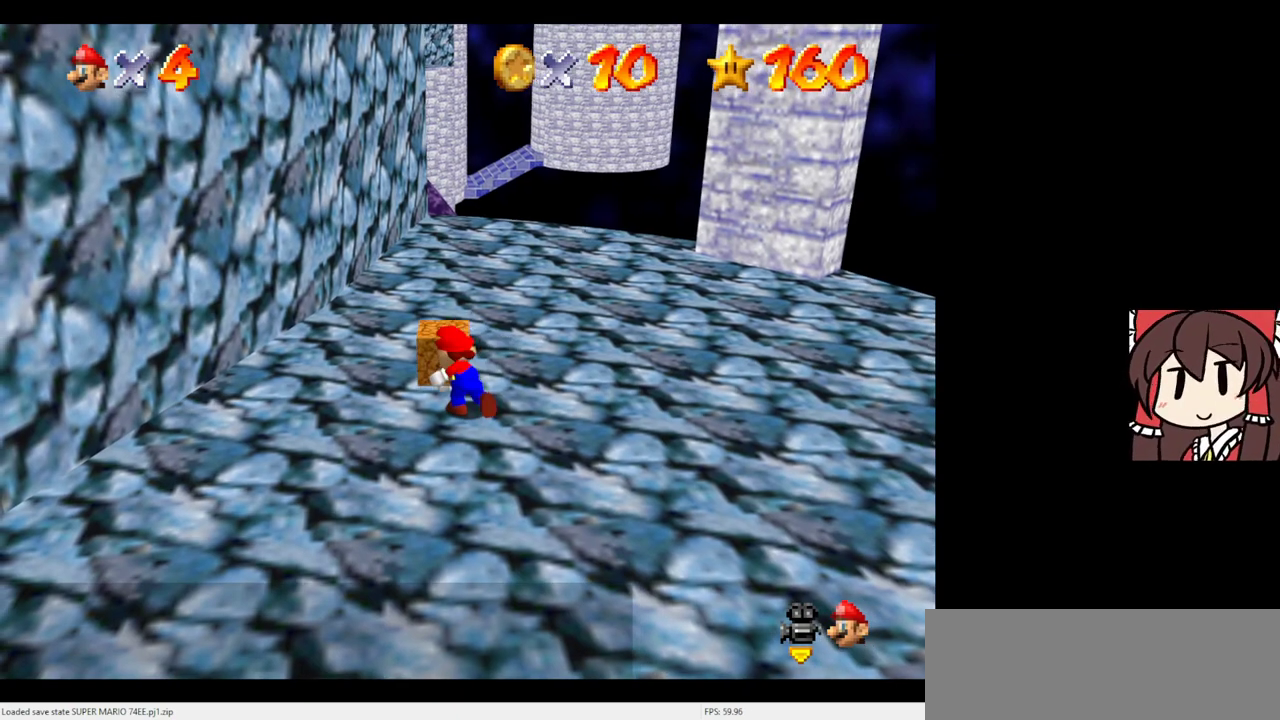
Gameplay with a controller (Nintendo layout); each line is a JSON object with the inputs held at the frame after it (dt_ms = milliseconds from this image to that frame). "events" lists button and stick changes between this image and that frame as [ms after this image, input, new state], when the widget could be followed in between. Not read: L3 R3.
{"dt_ms": 400, "buttons": [], "left_stick": "up", "events": [[333, "left_stick", "up"]]}
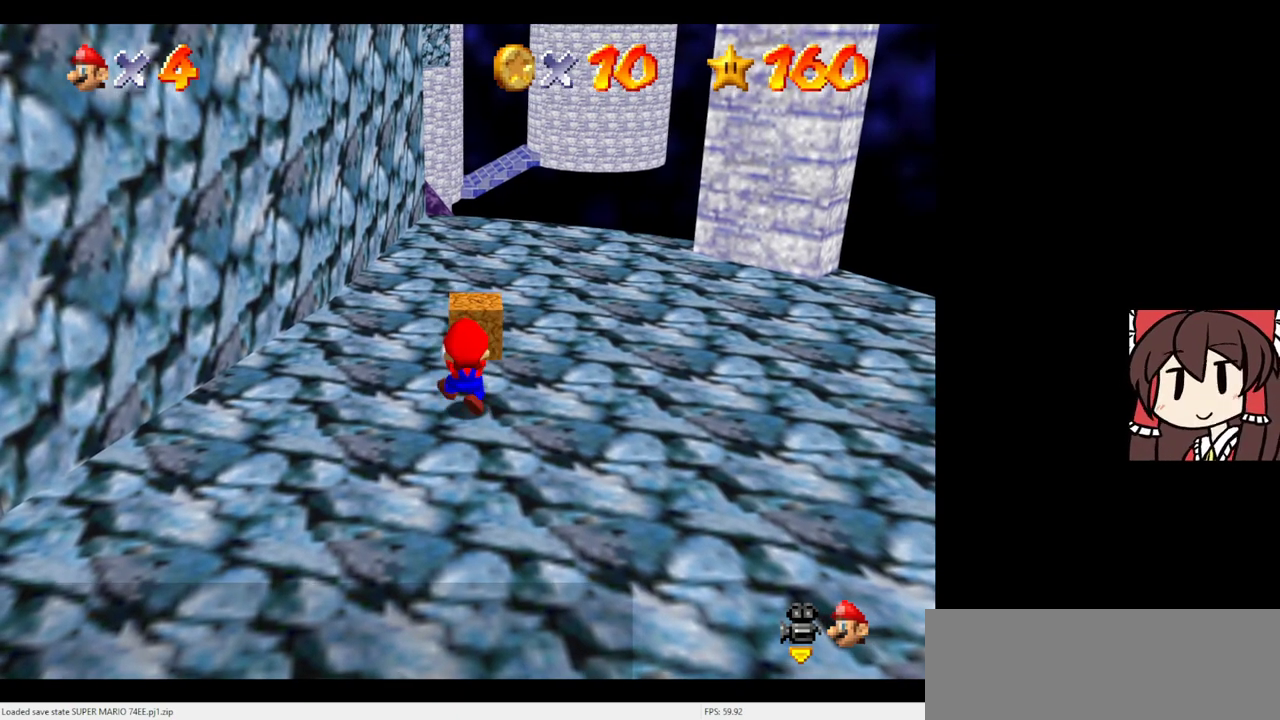
{"dt_ms": 500, "buttons": [], "left_stick": "up", "events": [[167, "A", "down"], [300, "A", "up"]]}
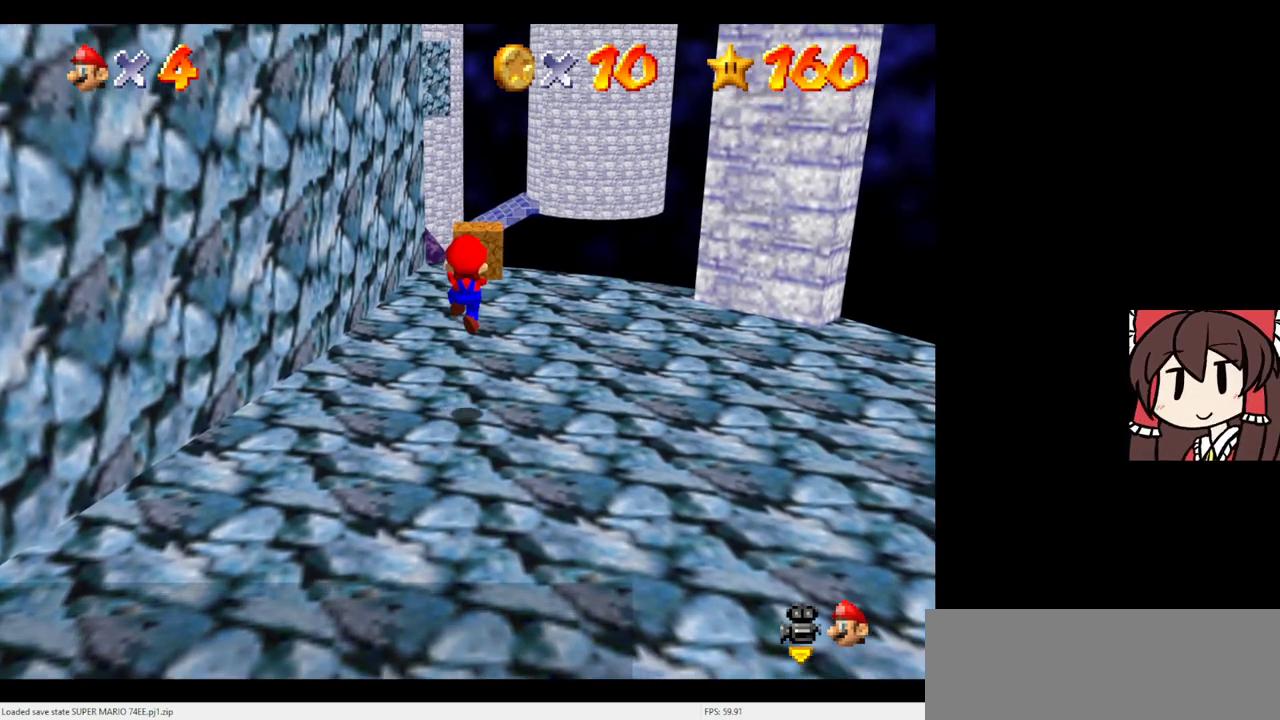
{"dt_ms": 500, "buttons": [], "left_stick": "up", "events": [[300, "A", "down"], [400, "A", "up"]]}
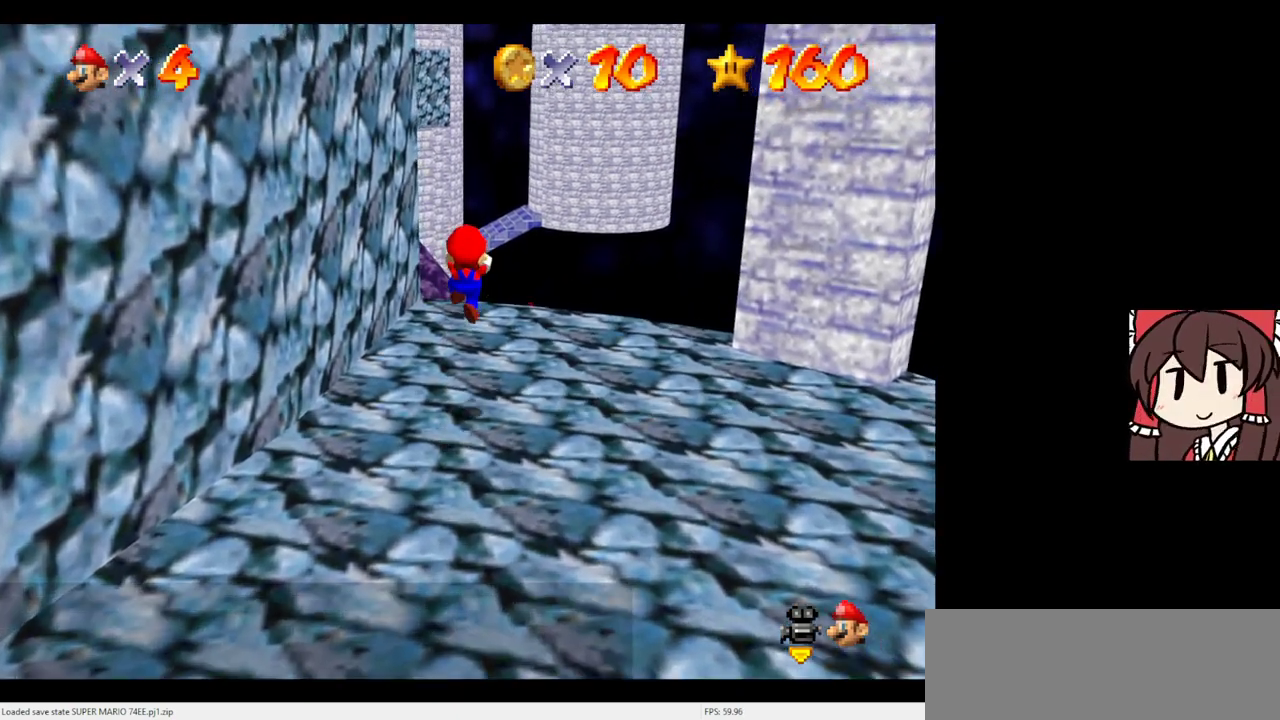
{"dt_ms": 300, "buttons": ["C_DOWN", "C_RIGHT"], "left_stick": "up", "events": [[267, "C_DOWN", "down"], [267, "C_RIGHT", "down"]]}
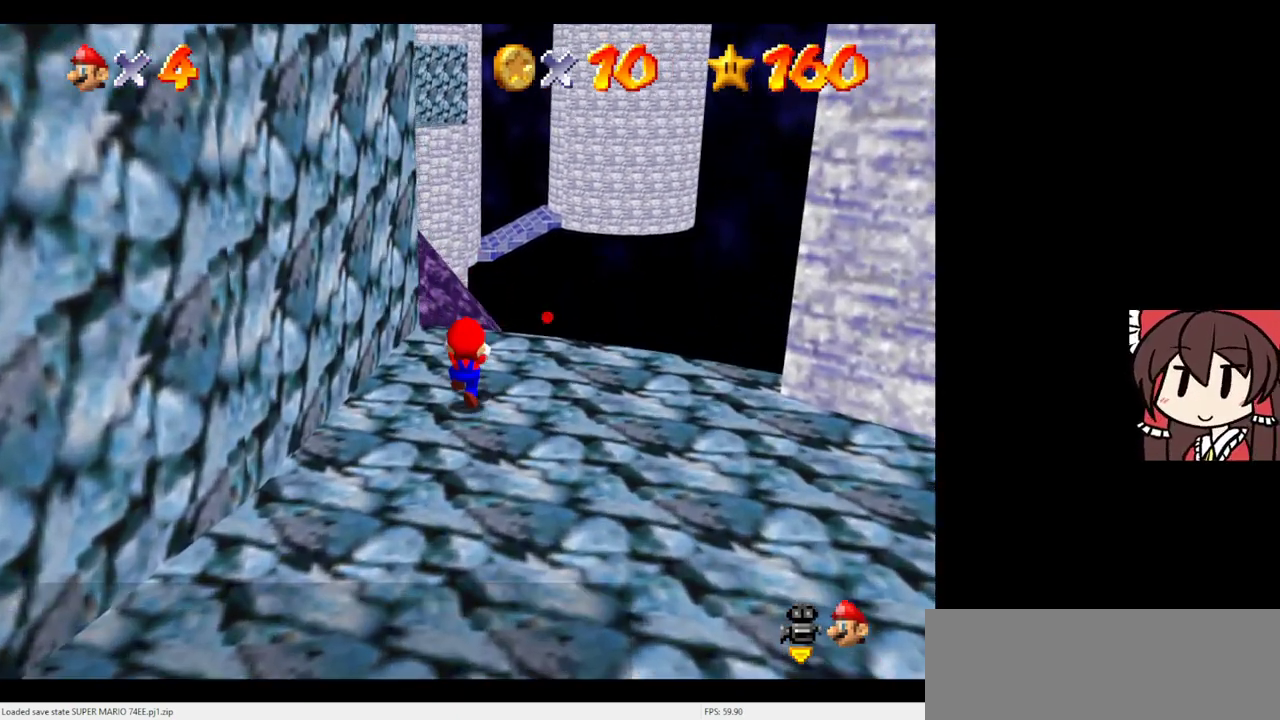
{"dt_ms": 600, "buttons": [], "left_stick": "center", "events": [[33, "left_stick", "center"], [100, "C_DOWN", "up"], [100, "C_RIGHT", "up"], [233, "C_RIGHT", "down"], [267, "C_DOWN", "down"], [333, "C_DOWN", "up"], [367, "C_RIGHT", "up"]]}
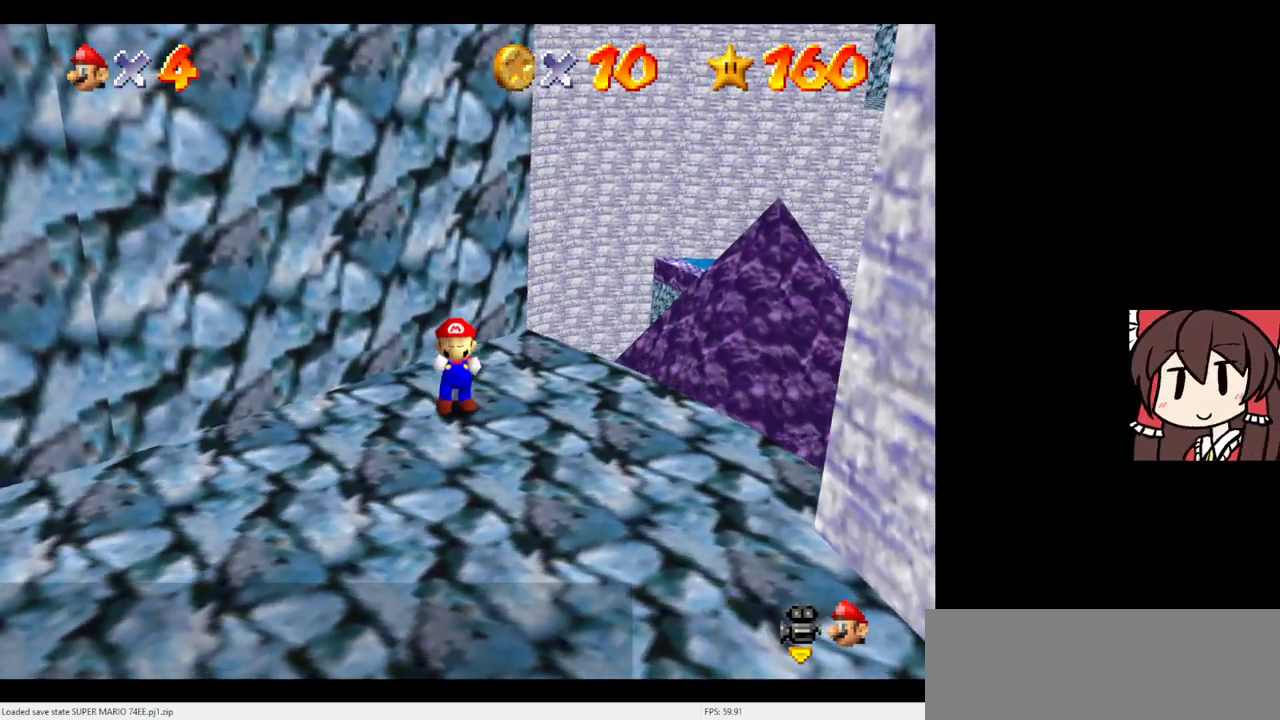
{"dt_ms": 600, "buttons": [], "left_stick": "up-right", "events": [[200, "A", "down"], [267, "A", "up"], [367, "left_stick", "right"], [467, "left_stick", "up-right"]]}
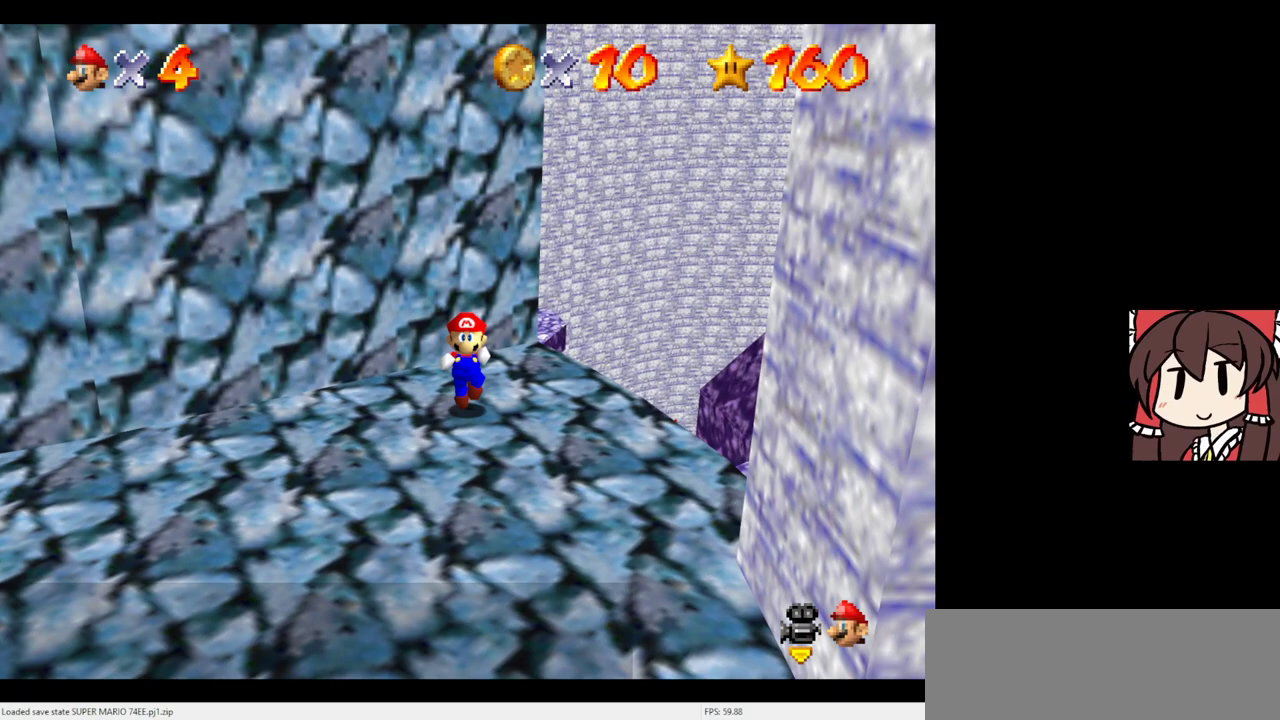
{"dt_ms": 600, "buttons": ["A"], "left_stick": "down-left", "events": [[33, "left_stick", "center"], [133, "left_stick", "down"], [467, "A", "down"], [467, "left_stick", "down-left"]]}
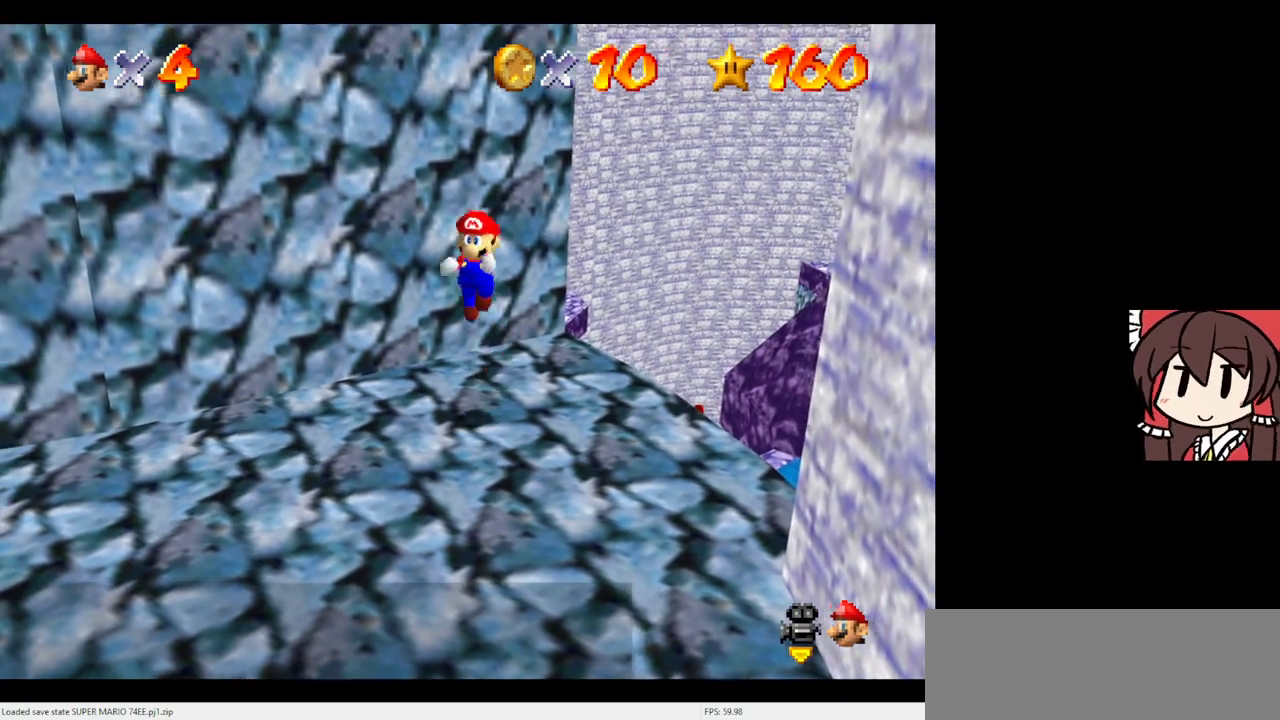
{"dt_ms": 600, "buttons": [], "left_stick": "down", "events": [[33, "A", "up"], [133, "C_DOWN", "down"], [133, "C_LEFT", "down"], [200, "C_DOWN", "up"], [233, "C_LEFT", "up"], [533, "left_stick", "down"]]}
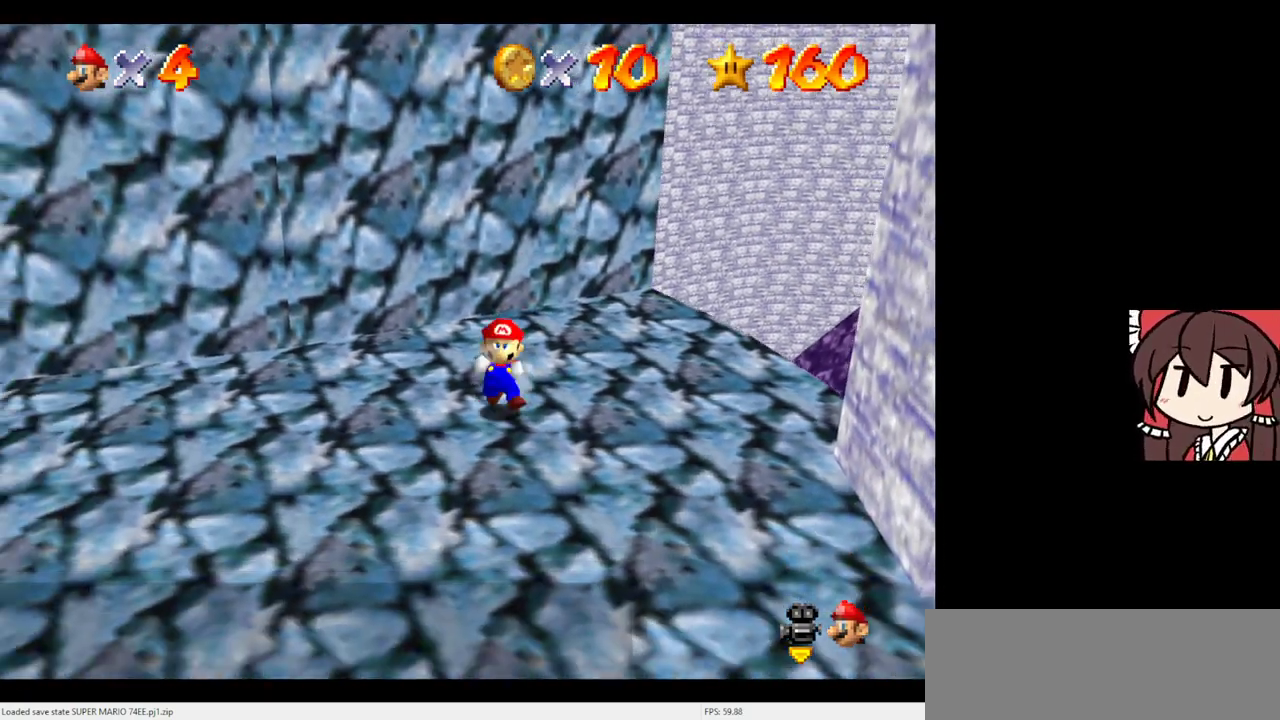
{"dt_ms": 300, "buttons": [], "left_stick": "up-right", "events": [[100, "left_stick", "down-right"], [167, "left_stick", "right"], [300, "left_stick", "up-right"]]}
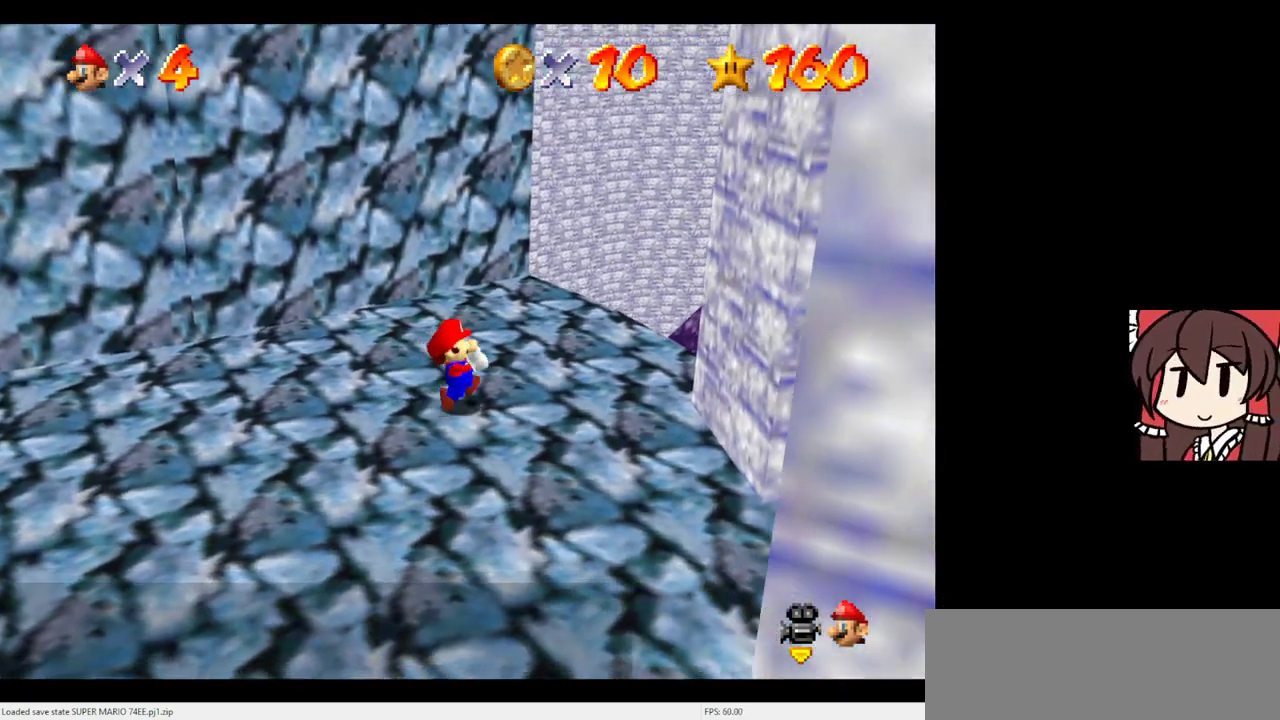
{"dt_ms": 300, "buttons": [], "left_stick": "up-right", "events": []}
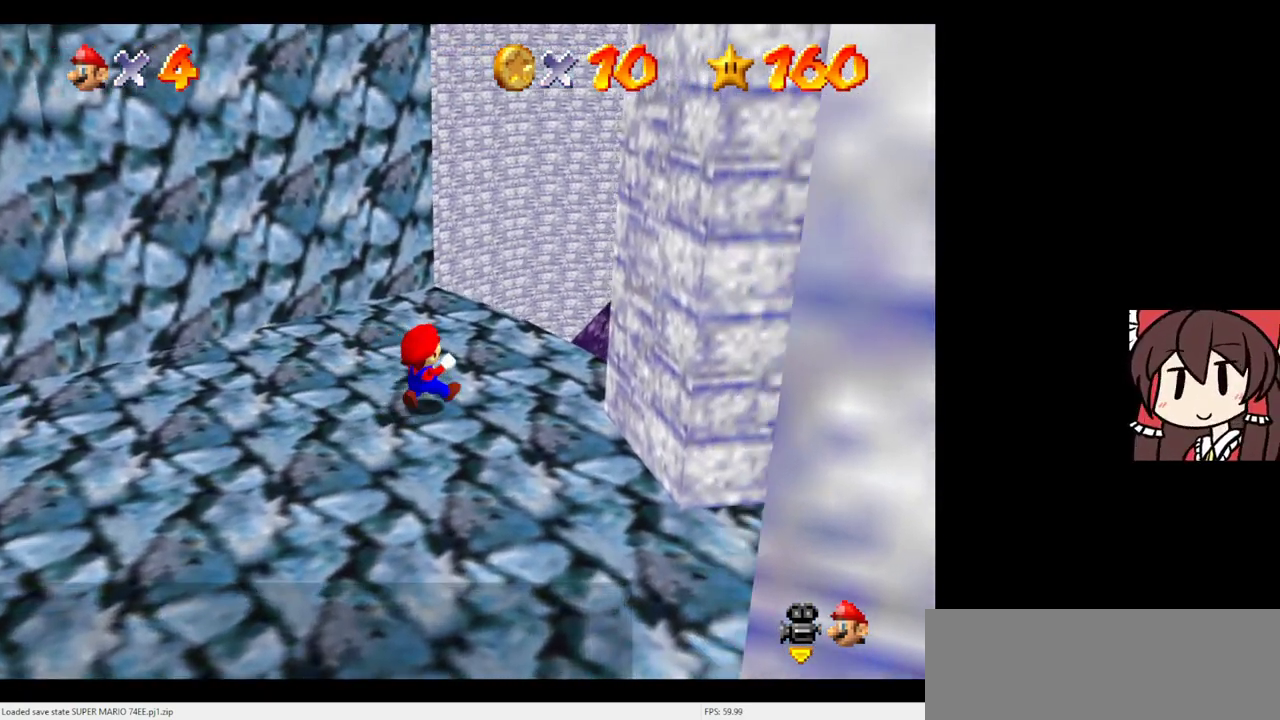
{"dt_ms": 600, "buttons": [], "left_stick": "up-left", "events": [[33, "C_DOWN", "down"], [33, "C_LEFT", "down"], [100, "C_DOWN", "up"], [100, "C_LEFT", "up"], [167, "left_stick", "up"], [233, "C_LEFT", "down"], [267, "C_DOWN", "down"], [367, "C_DOWN", "up"], [367, "C_LEFT", "up"], [467, "C_DOWN", "down"], [467, "C_LEFT", "down"], [533, "left_stick", "up-left"], [600, "C_DOWN", "up"], [600, "C_LEFT", "up"]]}
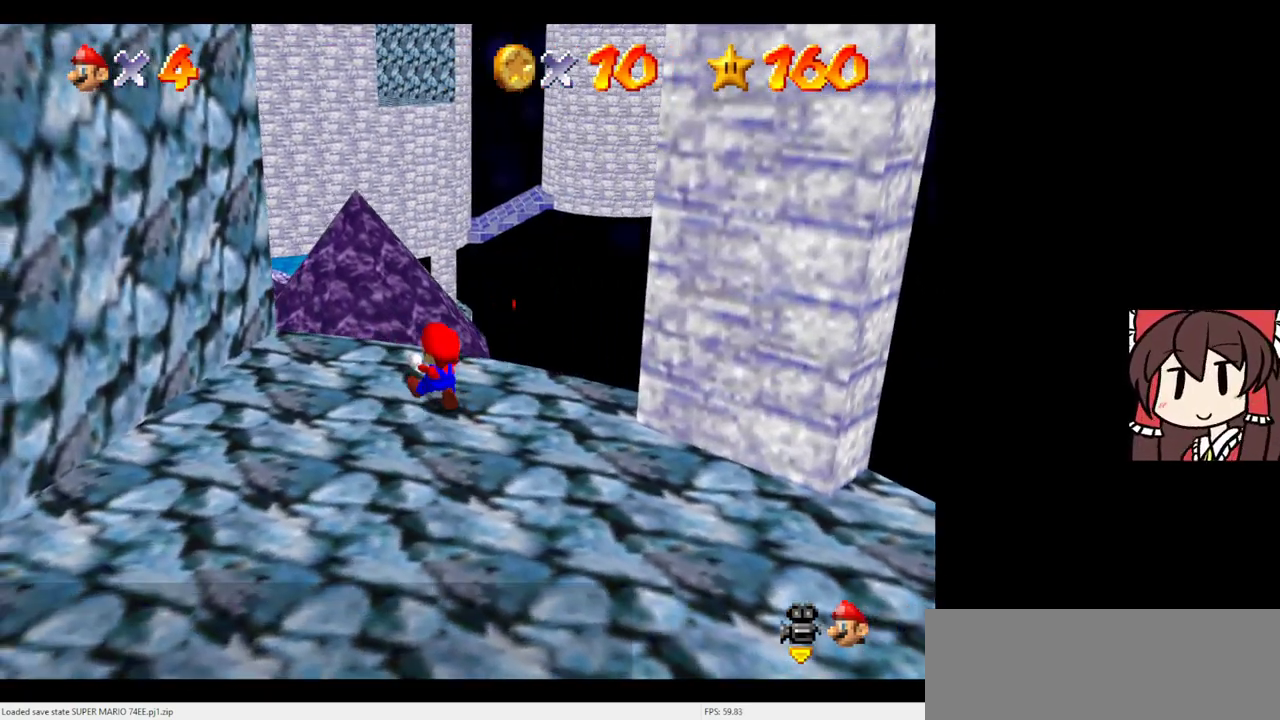
{"dt_ms": 500, "buttons": [], "left_stick": "center", "events": [[167, "left_stick", "left"], [200, "C_LEFT", "down"], [267, "C_LEFT", "up"], [267, "left_stick", "down"], [467, "left_stick", "center"]]}
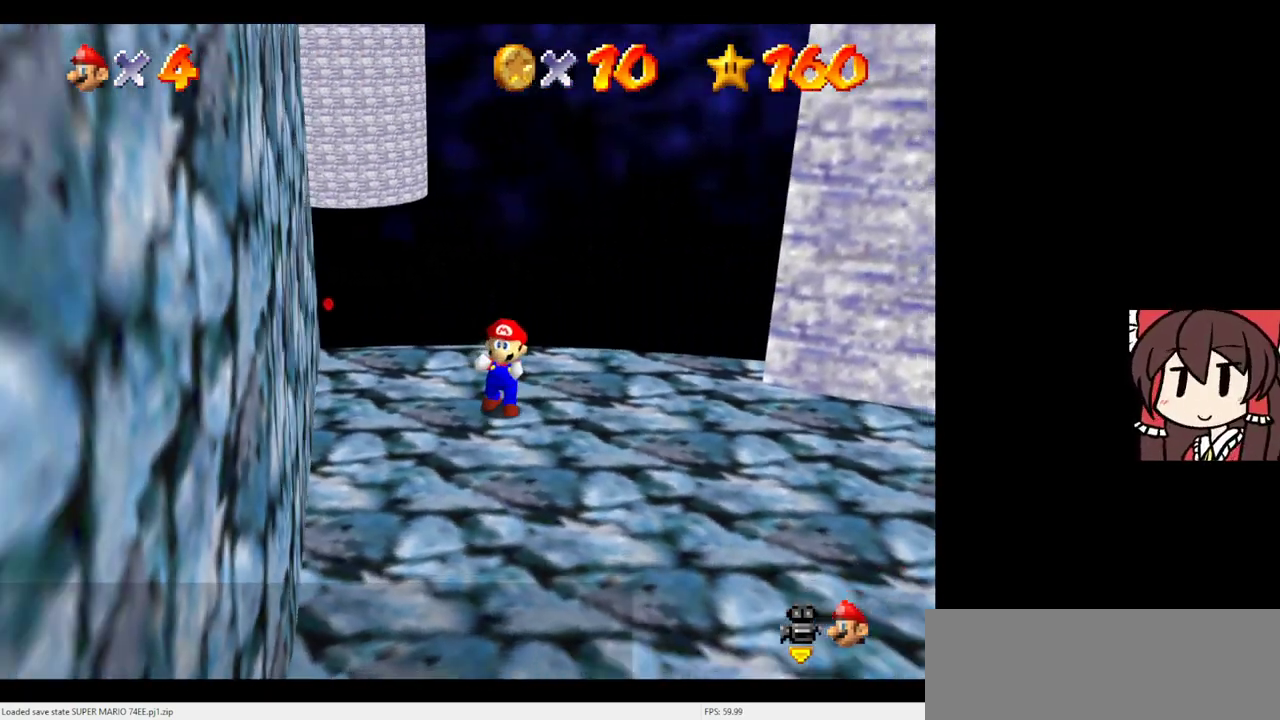
{"dt_ms": 600, "buttons": [], "left_stick": "down-right", "events": [[200, "left_stick", "down"], [300, "left_stick", "center"], [400, "left_stick", "down"], [600, "left_stick", "down-right"]]}
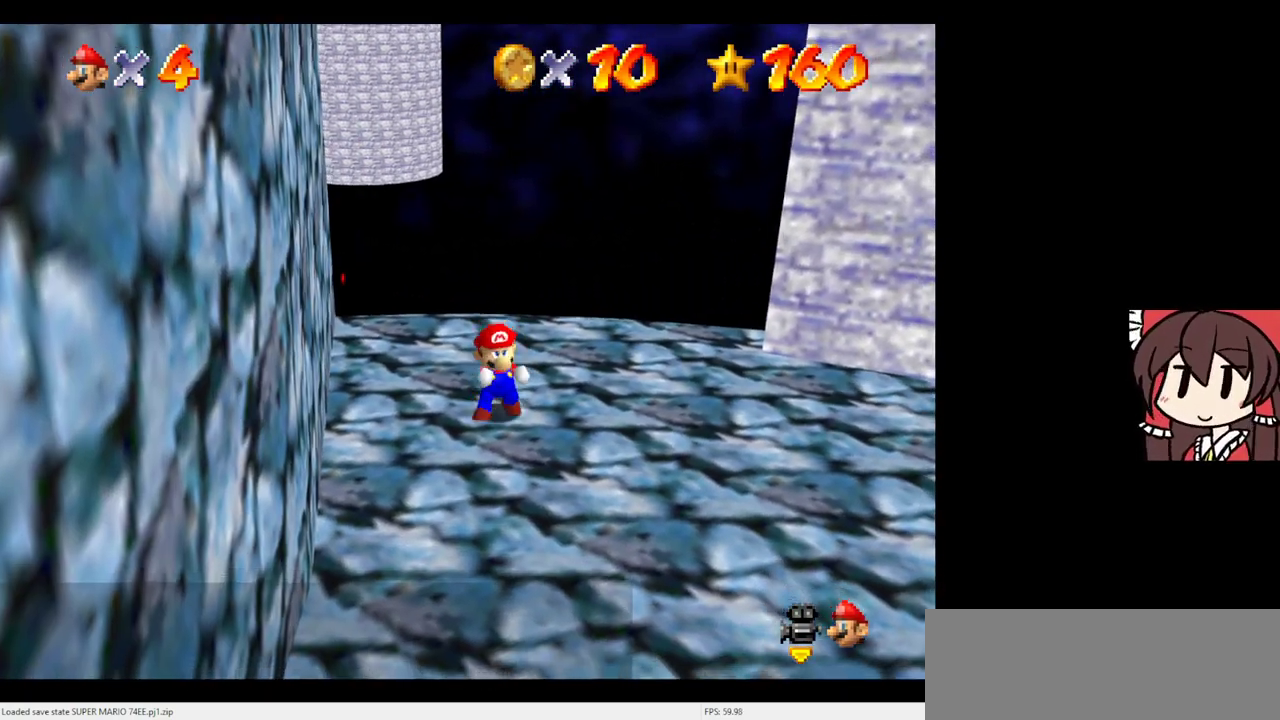
{"dt_ms": 600, "buttons": [], "left_stick": "up-left", "events": [[67, "left_stick", "right"], [167, "left_stick", "up-right"], [300, "left_stick", "up"], [600, "left_stick", "up-left"]]}
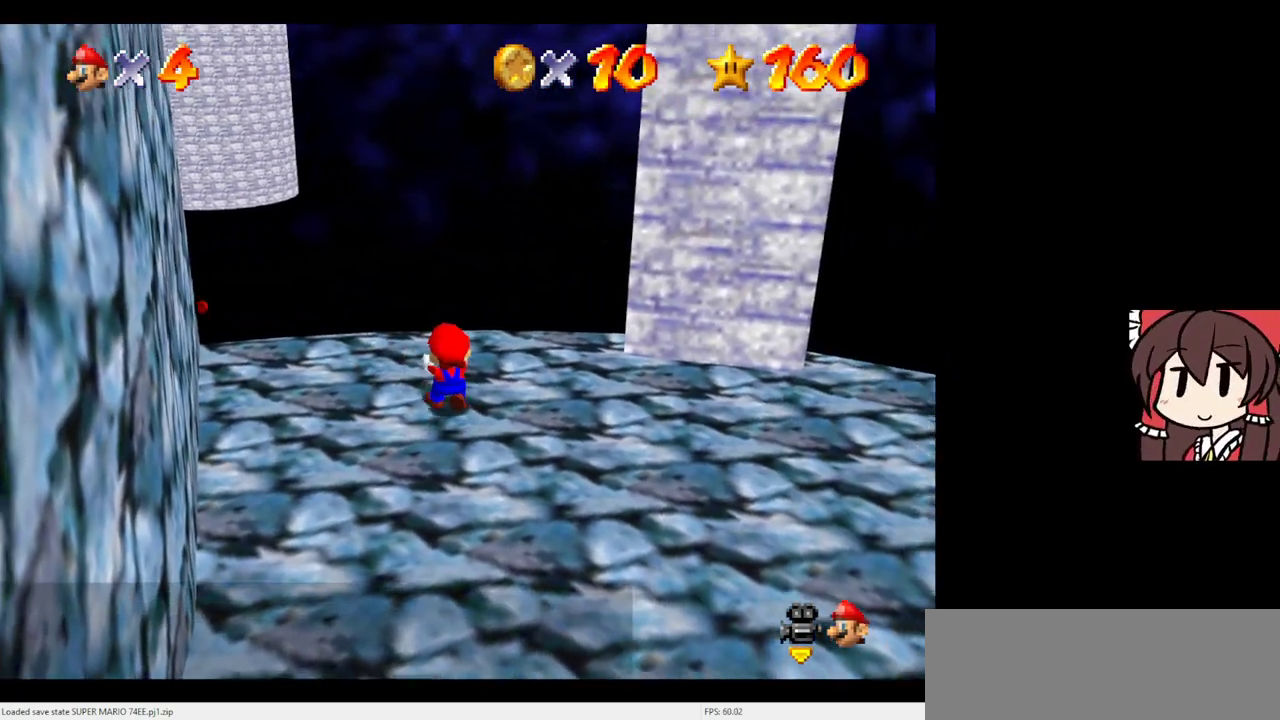
{"dt_ms": 600, "buttons": [], "left_stick": "up-left", "events": []}
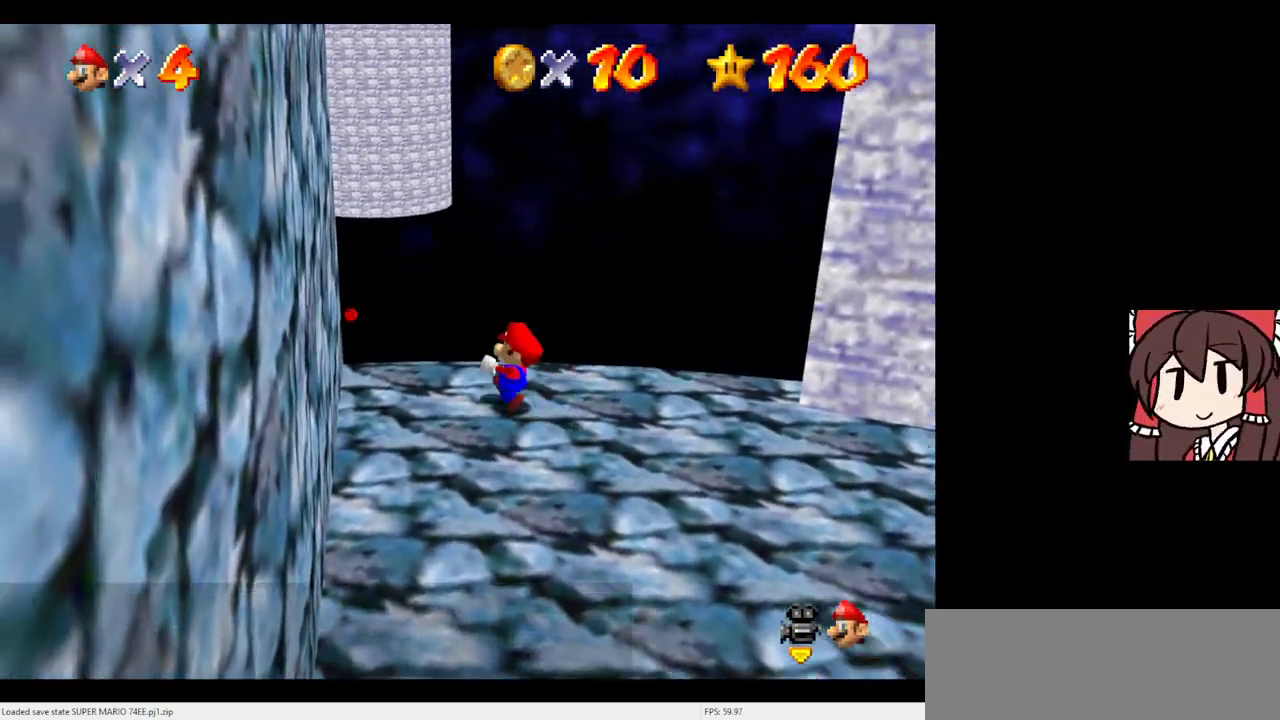
{"dt_ms": 300, "buttons": [], "left_stick": "down", "events": [[33, "left_stick", "left"], [167, "left_stick", "down"]]}
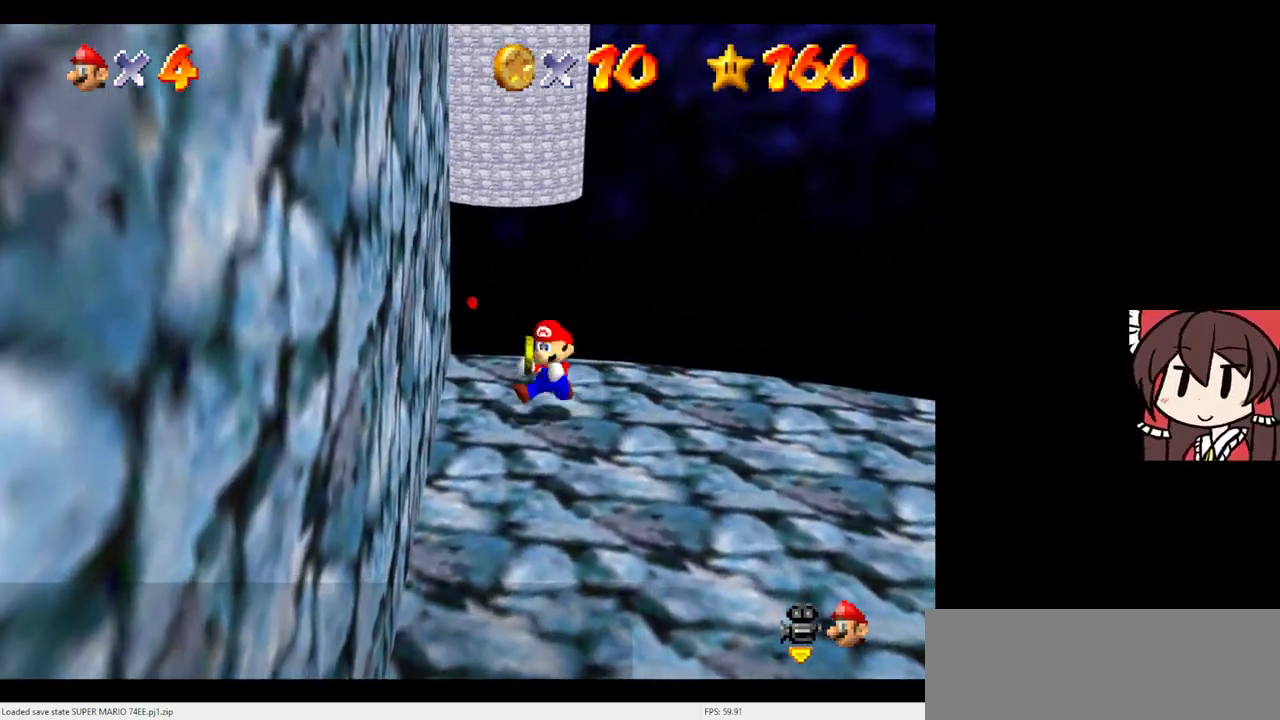
{"dt_ms": 500, "buttons": [], "left_stick": "center", "events": [[200, "left_stick", "center"]]}
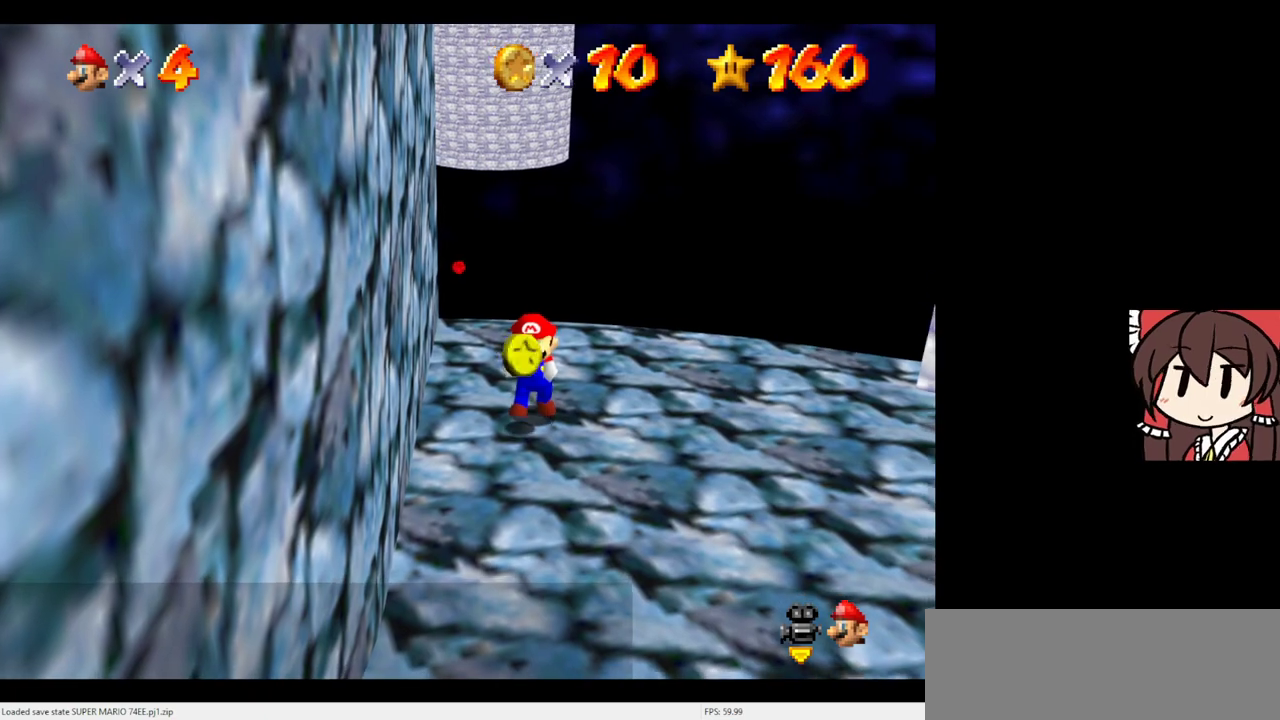
{"dt_ms": 500, "buttons": [], "left_stick": "center", "events": [[333, "left_stick", "down"], [400, "left_stick", "center"]]}
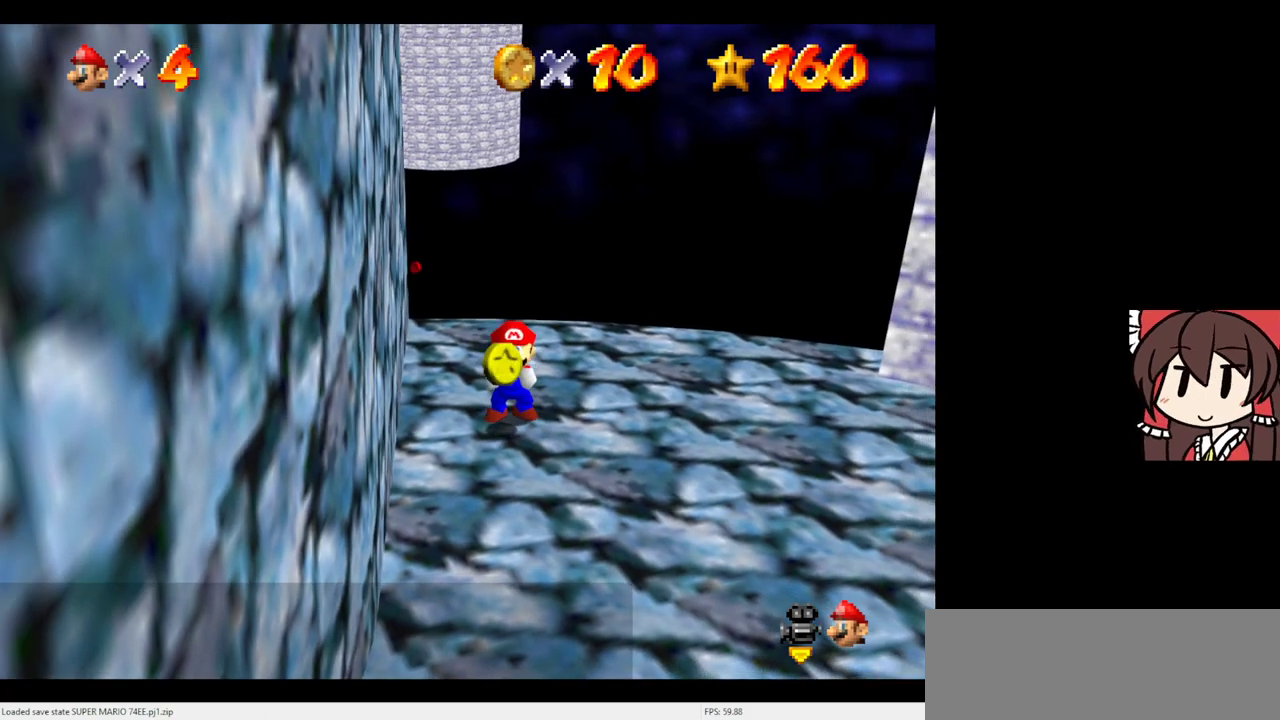
{"dt_ms": 500, "buttons": [], "left_stick": "center", "events": []}
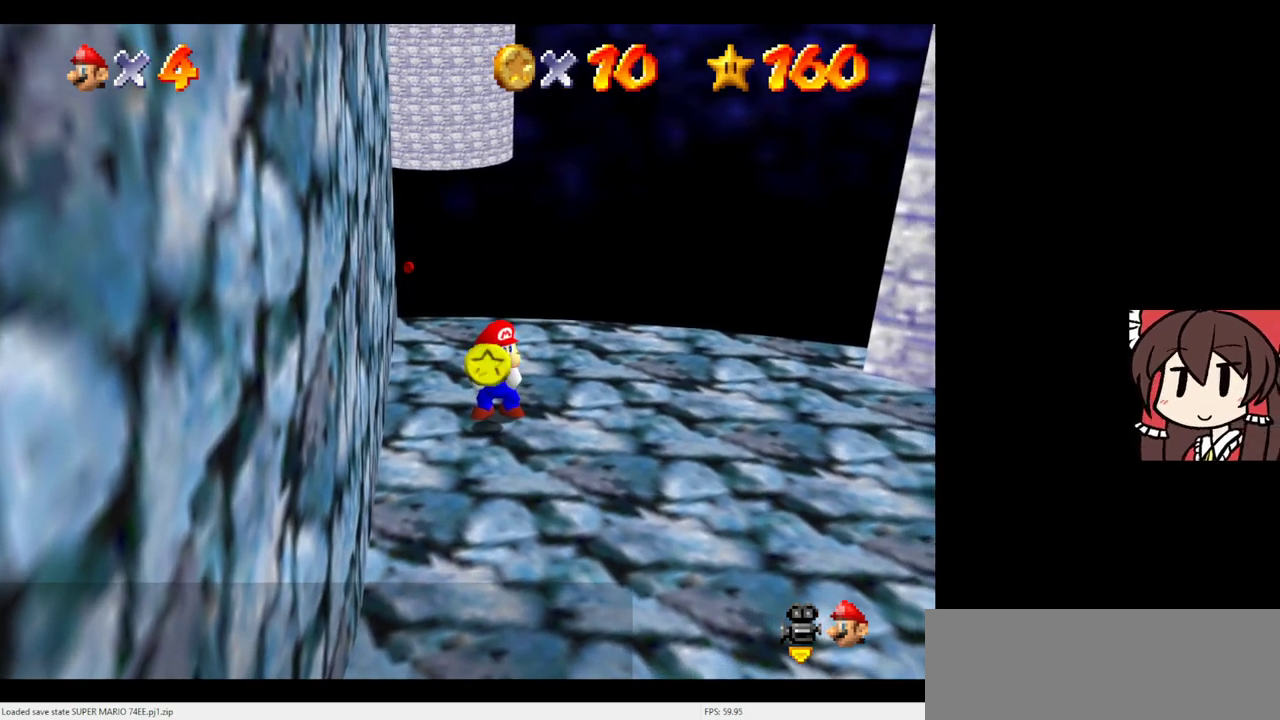
{"dt_ms": 500, "buttons": [], "left_stick": "up", "events": [[400, "left_stick", "up"]]}
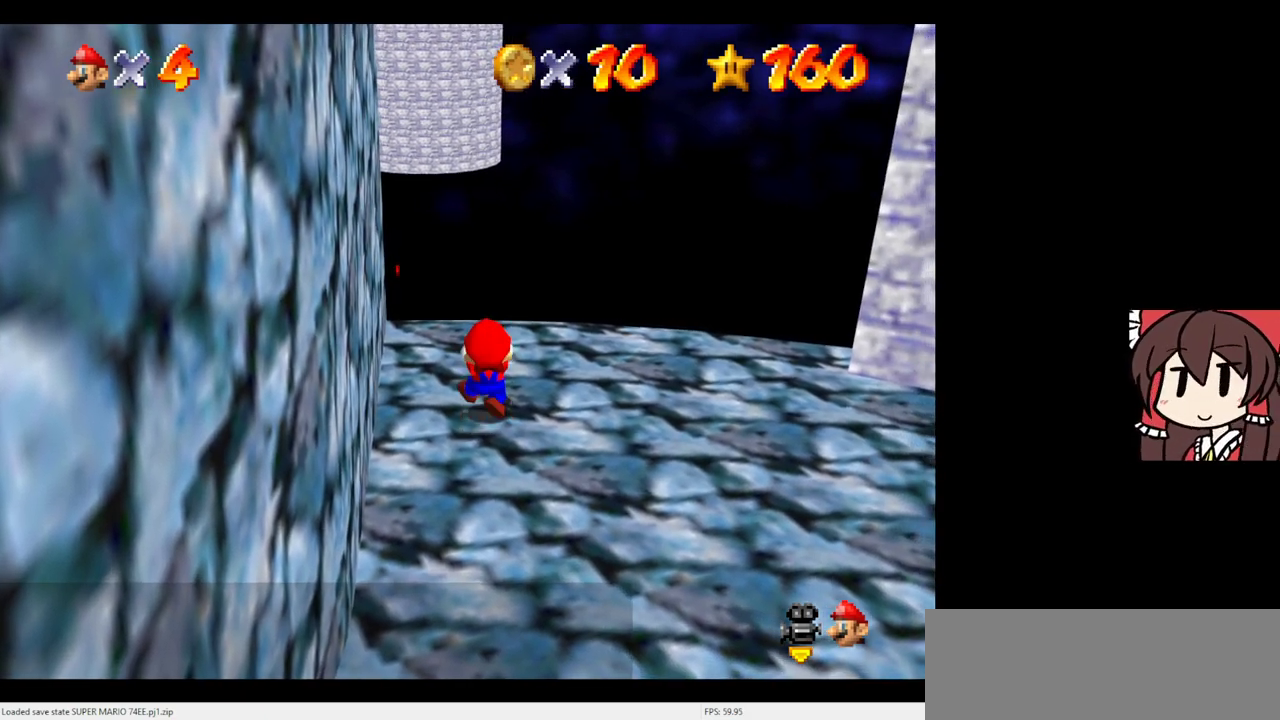
{"dt_ms": 500, "buttons": ["C_RIGHT"], "left_stick": "up", "events": [[367, "C_RIGHT", "down"]]}
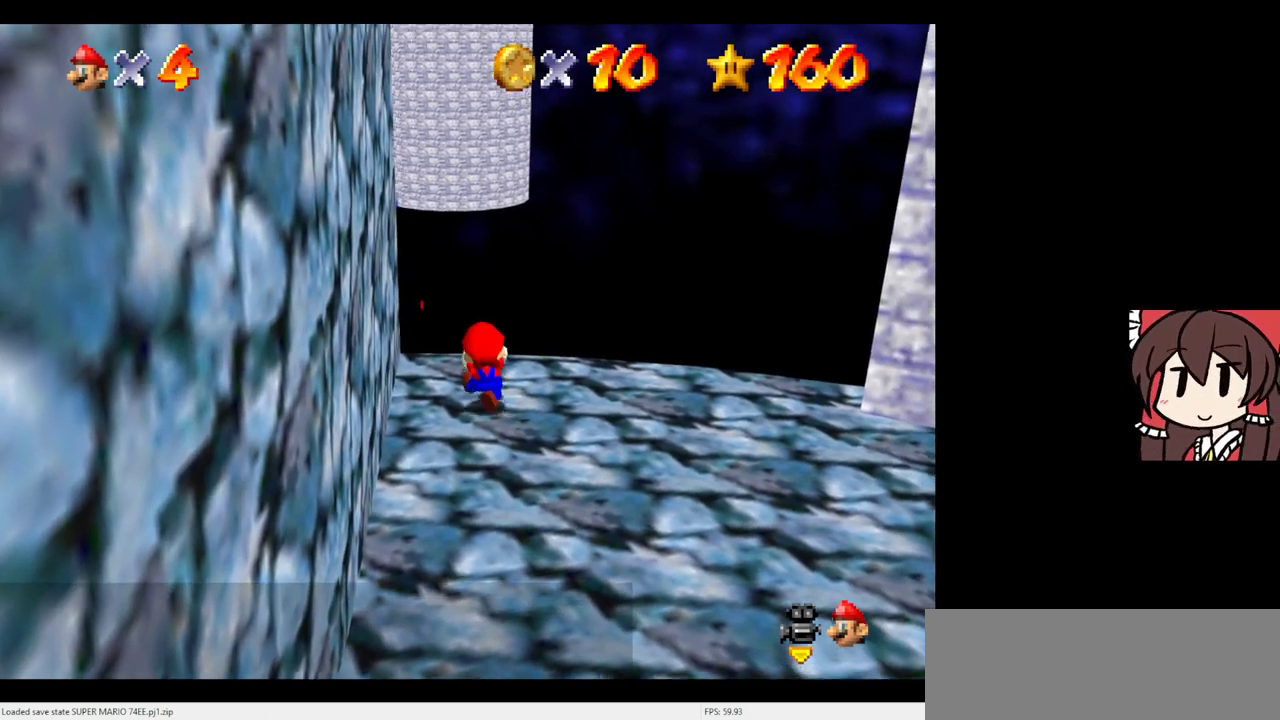
{"dt_ms": 600, "buttons": [], "left_stick": "center", "events": [[33, "C_RIGHT", "up"], [133, "C_RIGHT", "down"], [233, "left_stick", "center"], [267, "C_RIGHT", "up"], [333, "C_RIGHT", "down"], [400, "C_DOWN", "down"], [400, "left_stick", "up"], [467, "C_DOWN", "up"], [467, "C_RIGHT", "up"], [533, "left_stick", "center"]]}
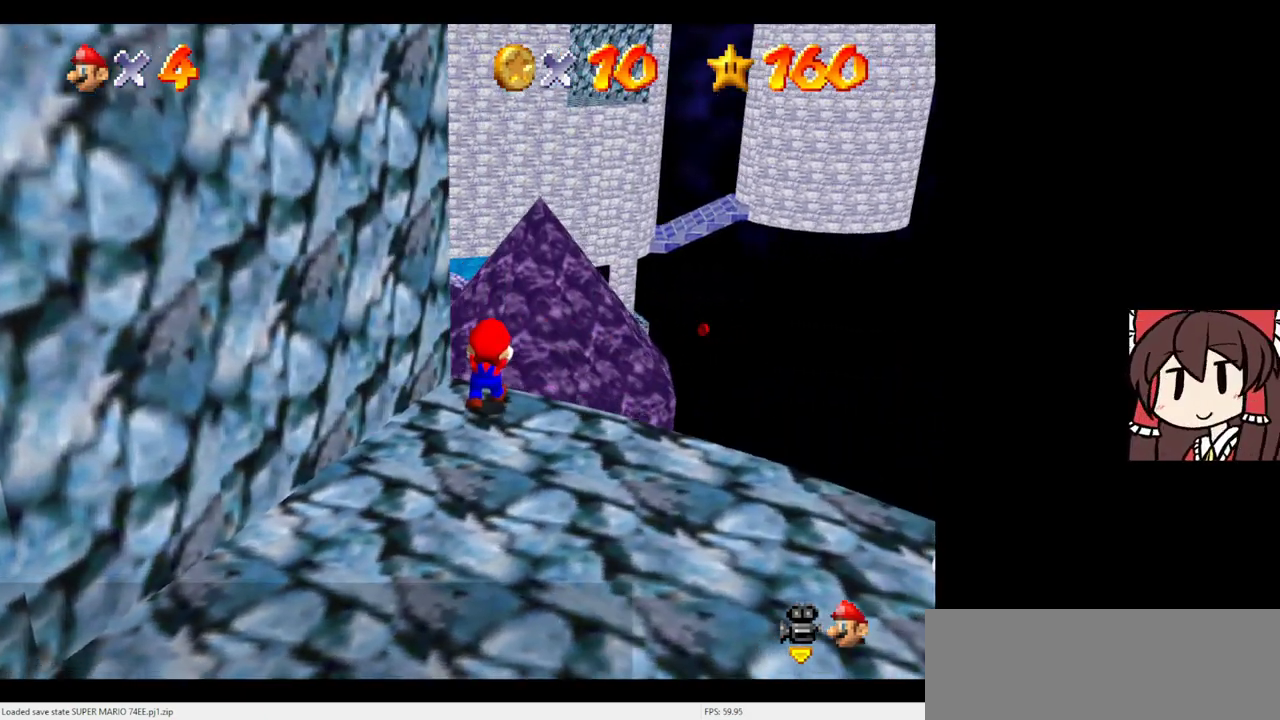
{"dt_ms": 400, "buttons": [], "left_stick": "center", "events": [[300, "left_stick", "down"], [367, "left_stick", "center"]]}
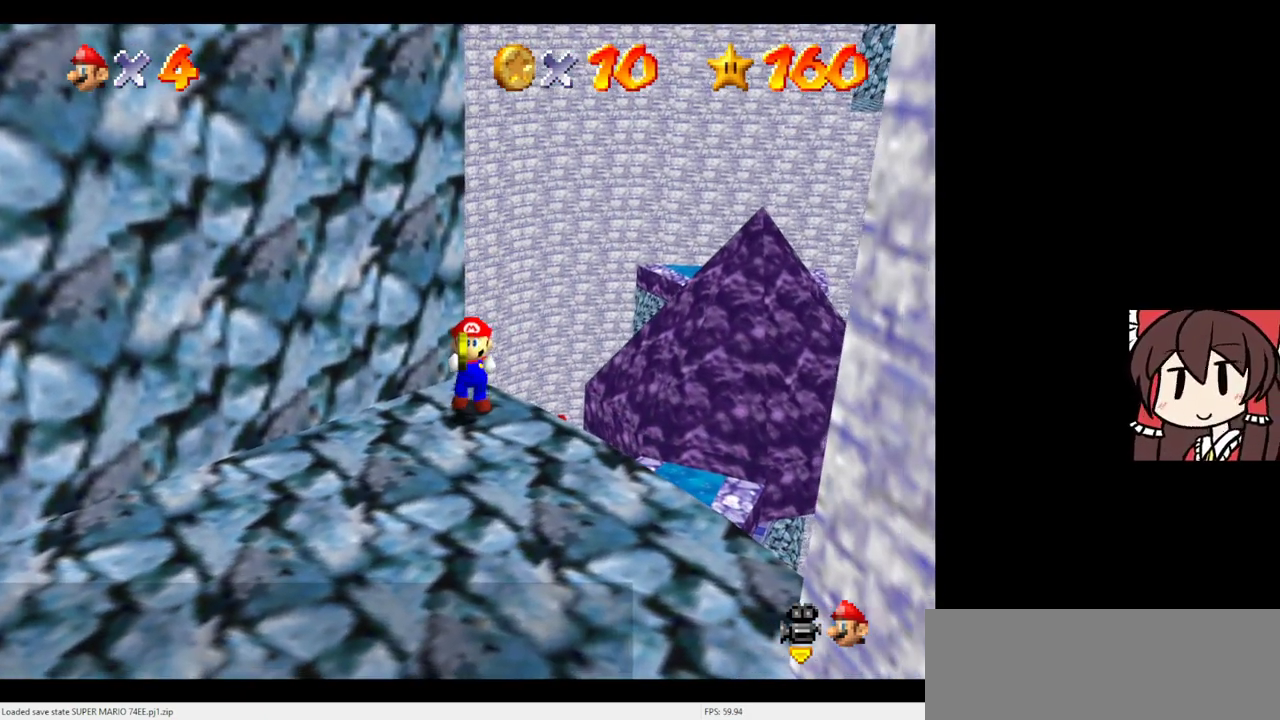
{"dt_ms": 500, "buttons": ["R1", "C_RIGHT"], "left_stick": "center", "events": [[400, "R1", "down"], [500, "C_RIGHT", "down"]]}